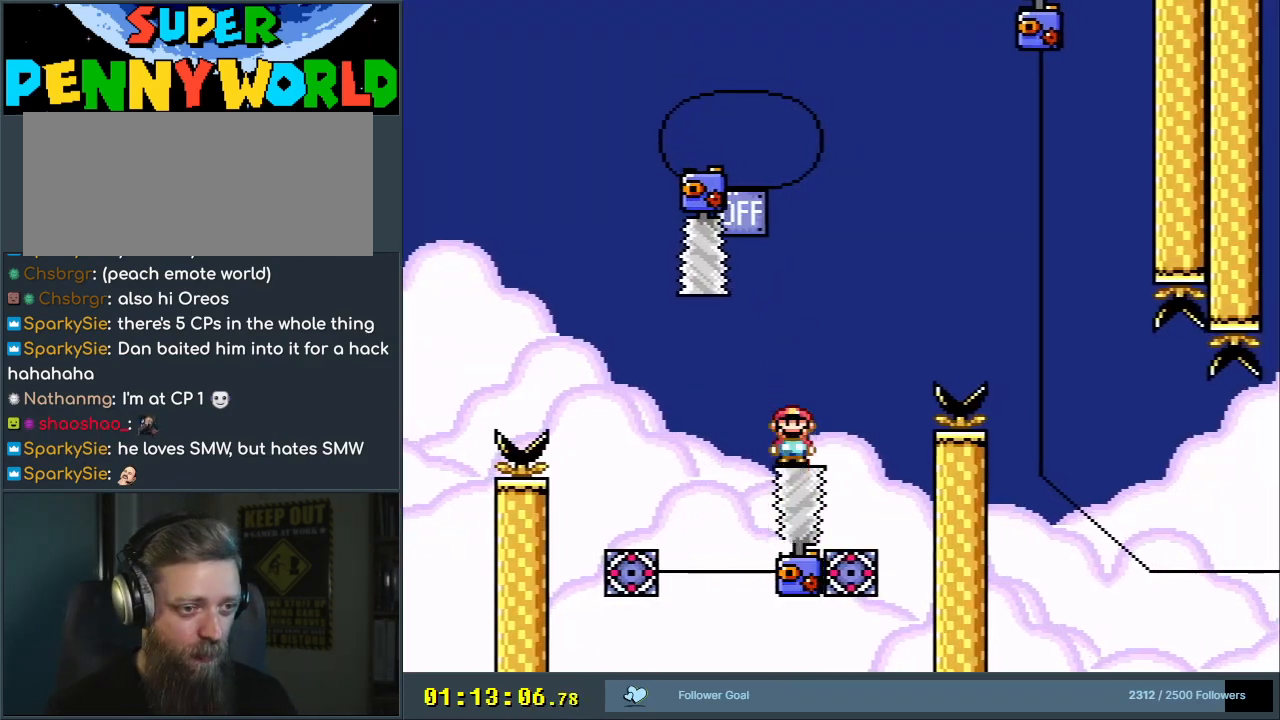
Gameplay with a controller (Nintendo layout); each line is a JSON object with the inputs held at the frame after it. "events" lists button and stick changes between this image and that frame as [ms after this image, input, new state], when the widget could be followed in between. Not read: L3 R3.
{"buttons": ["A", "X"], "events": [[17, "DPAD_LEFT", "down"], [100, "A", "up"], [417, "DPAD_LEFT", "up"], [433, "A", "down"]]}
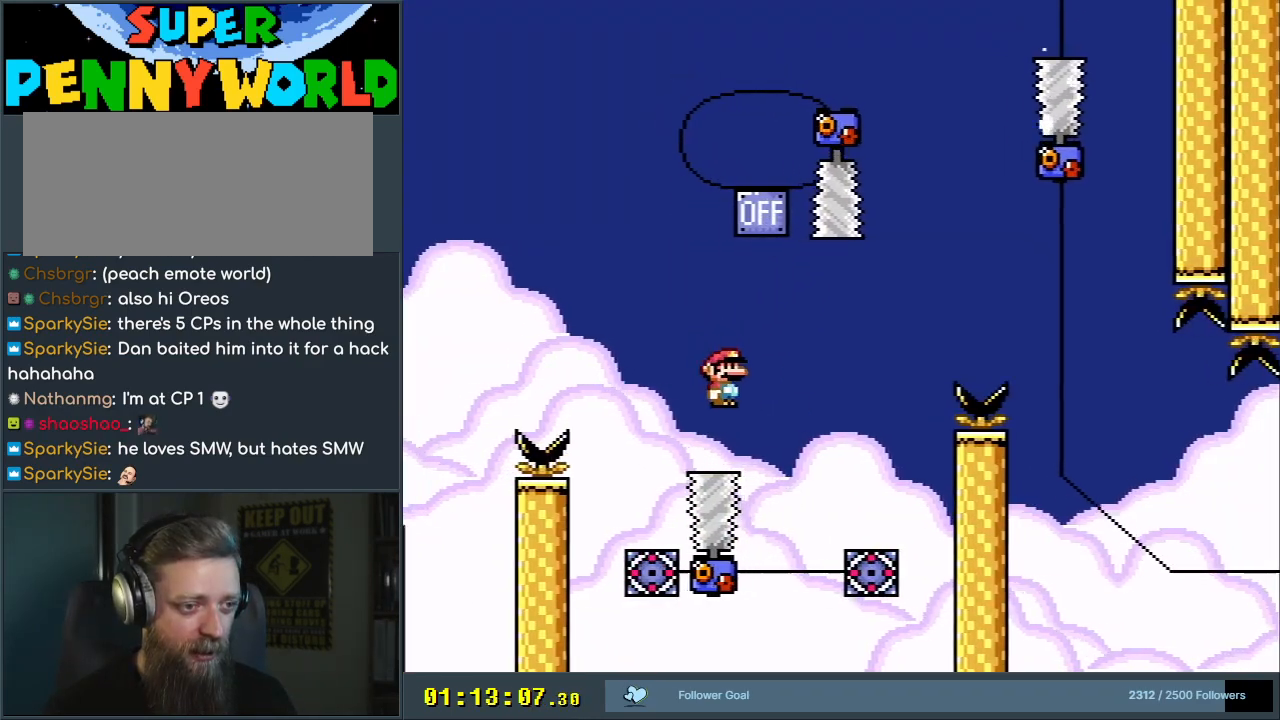
{"buttons": ["X"], "events": [[33, "DPAD_RIGHT", "down"], [250, "A", "up"], [483, "DPAD_RIGHT", "up"]]}
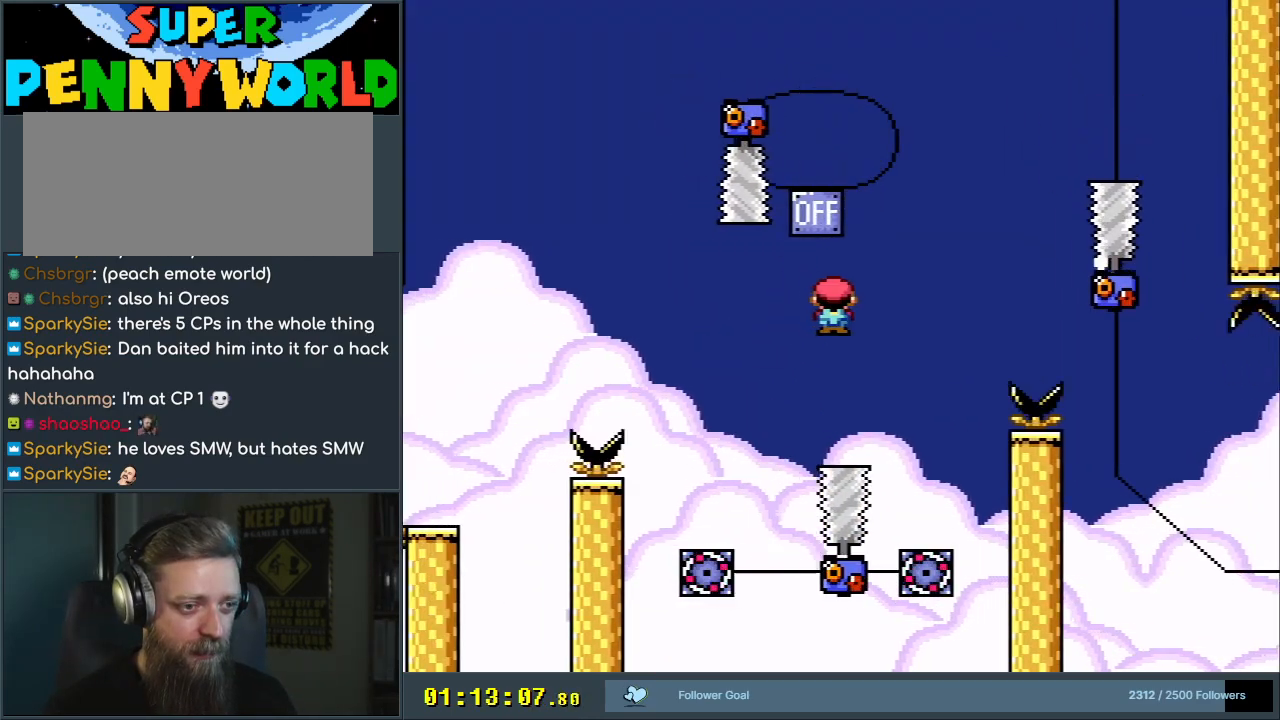
{"buttons": ["A", "X", "DPAD_RIGHT"], "events": [[83, "DPAD_LEFT", "down"], [100, "A", "down"], [233, "DPAD_LEFT", "up"], [267, "DPAD_RIGHT", "down"]]}
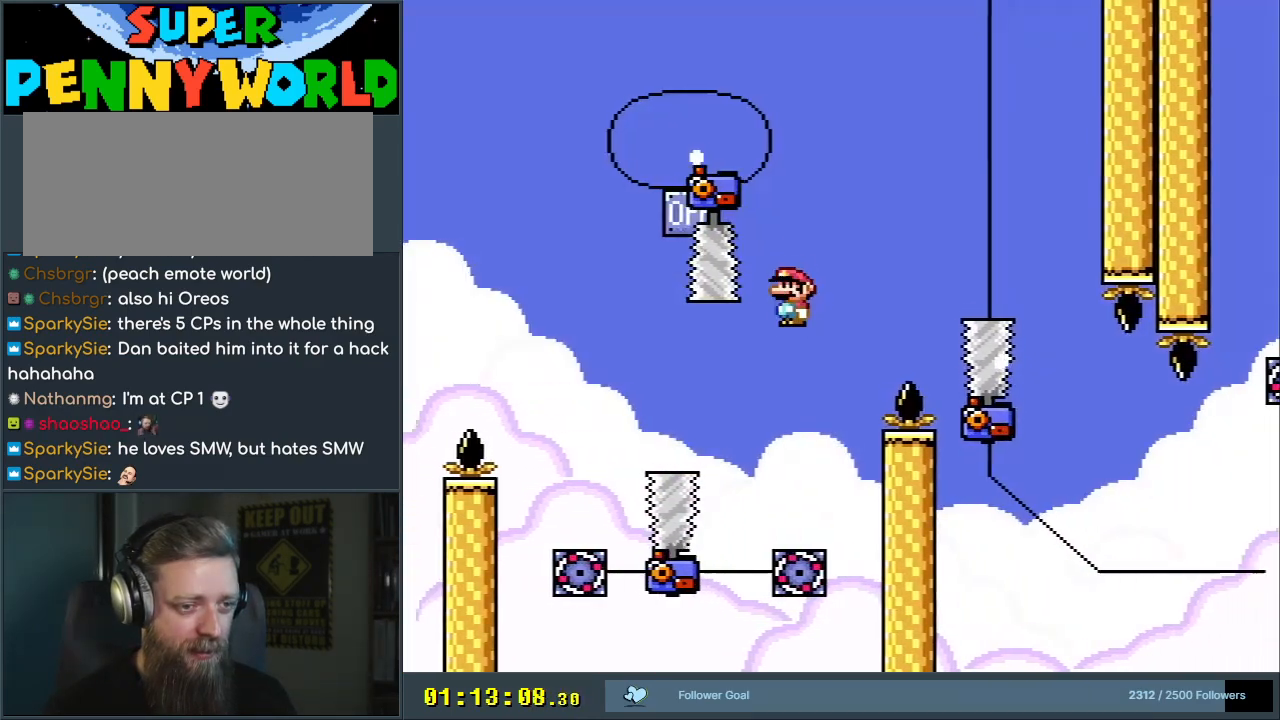
{"buttons": ["X"], "events": [[417, "A", "up"], [433, "DPAD_RIGHT", "up"]]}
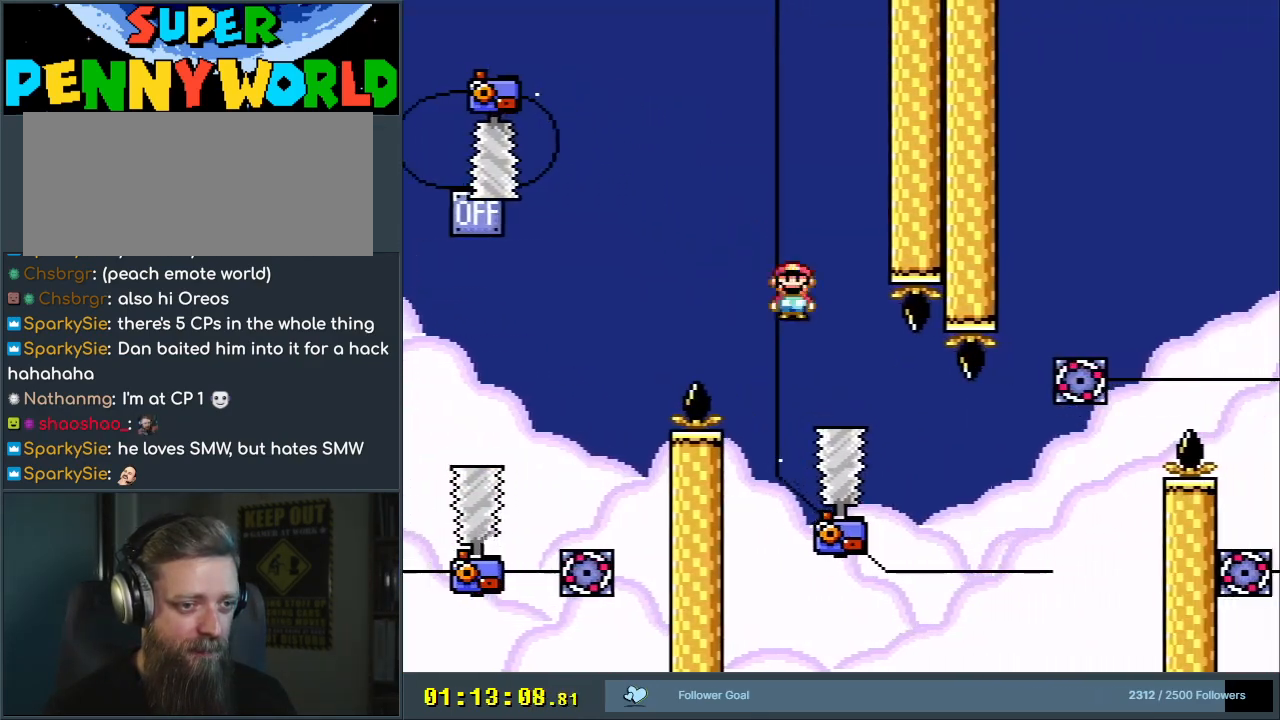
{"buttons": ["X", "DPAD_RIGHT"], "events": [[167, "DPAD_LEFT", "down"], [267, "DPAD_LEFT", "up"], [283, "DPAD_UP", "down"], [300, "DPAD_RIGHT", "down"], [300, "DPAD_UP", "up"], [433, "DPAD_RIGHT", "up"], [483, "DPAD_RIGHT", "down"]]}
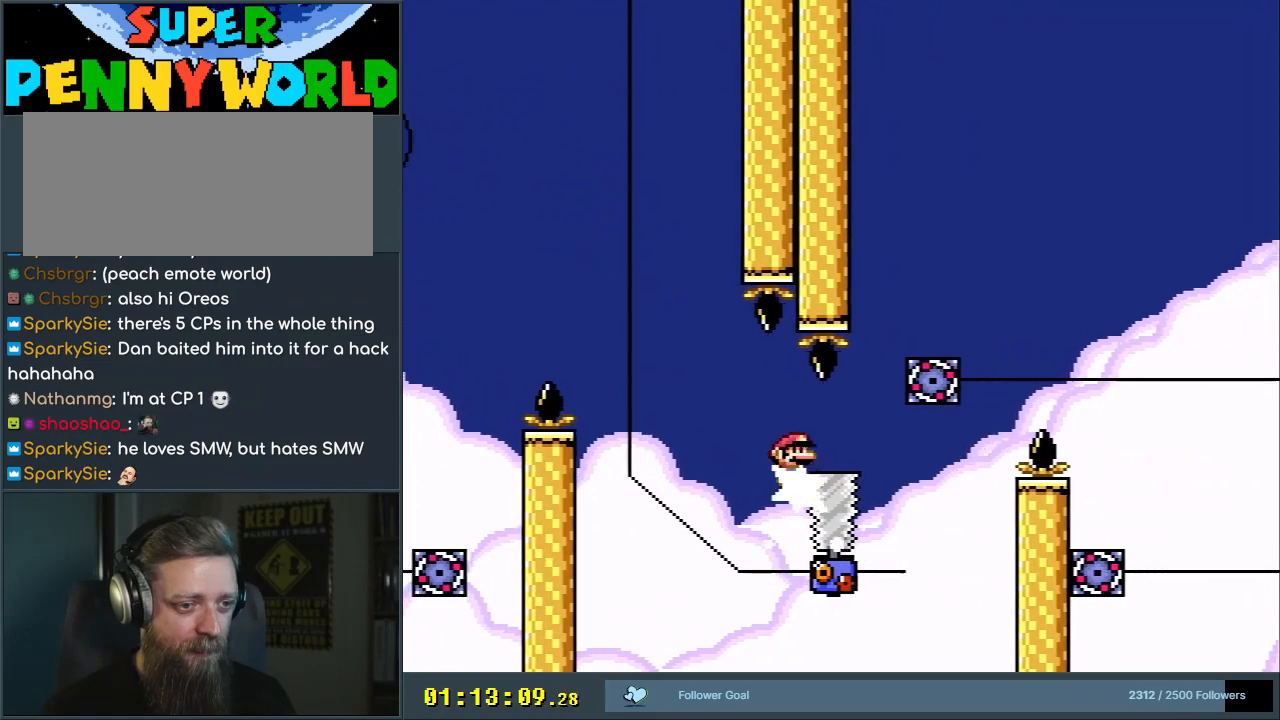
{"buttons": ["A", "X"], "events": [[133, "DPAD_RIGHT", "up"], [233, "A", "down"]]}
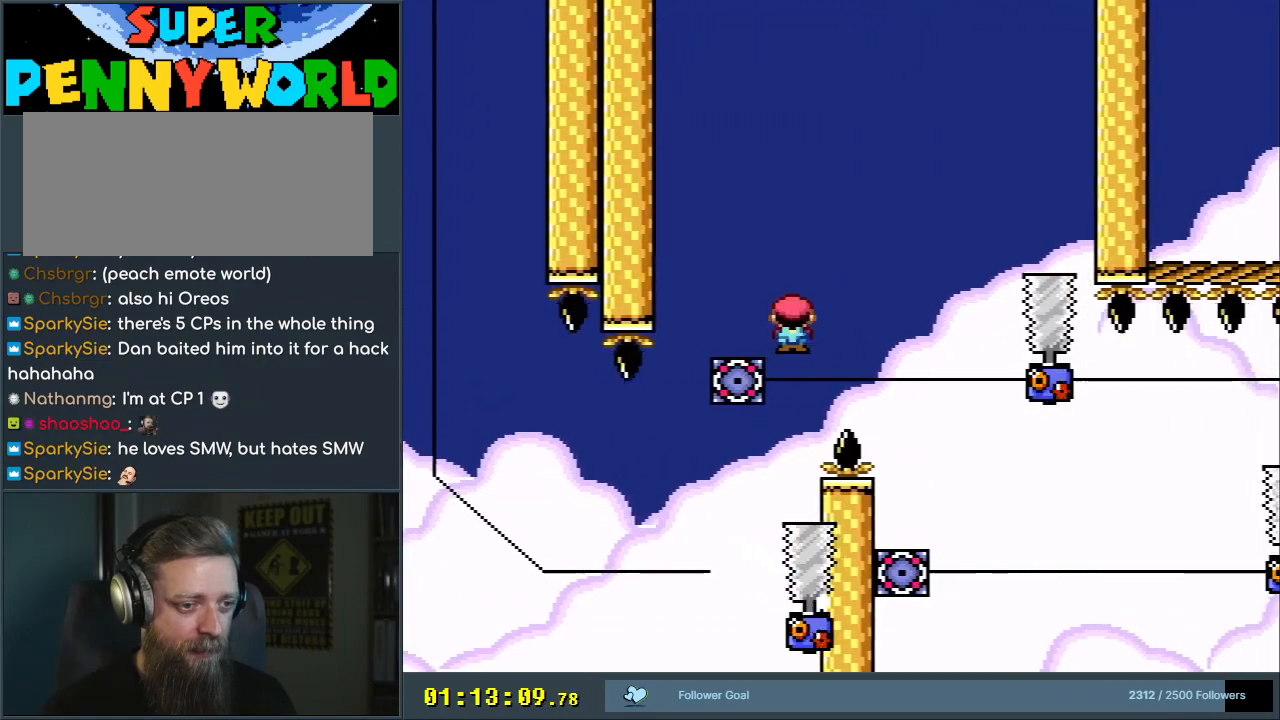
{"buttons": ["X", "DPAD_RIGHT"], "events": [[250, "A", "up"], [267, "DPAD_LEFT", "down"], [317, "A", "down"], [383, "DPAD_LEFT", "up"], [400, "DPAD_UP", "down"], [433, "DPAD_RIGHT", "down"], [433, "DPAD_UP", "up"], [500, "A", "up"]]}
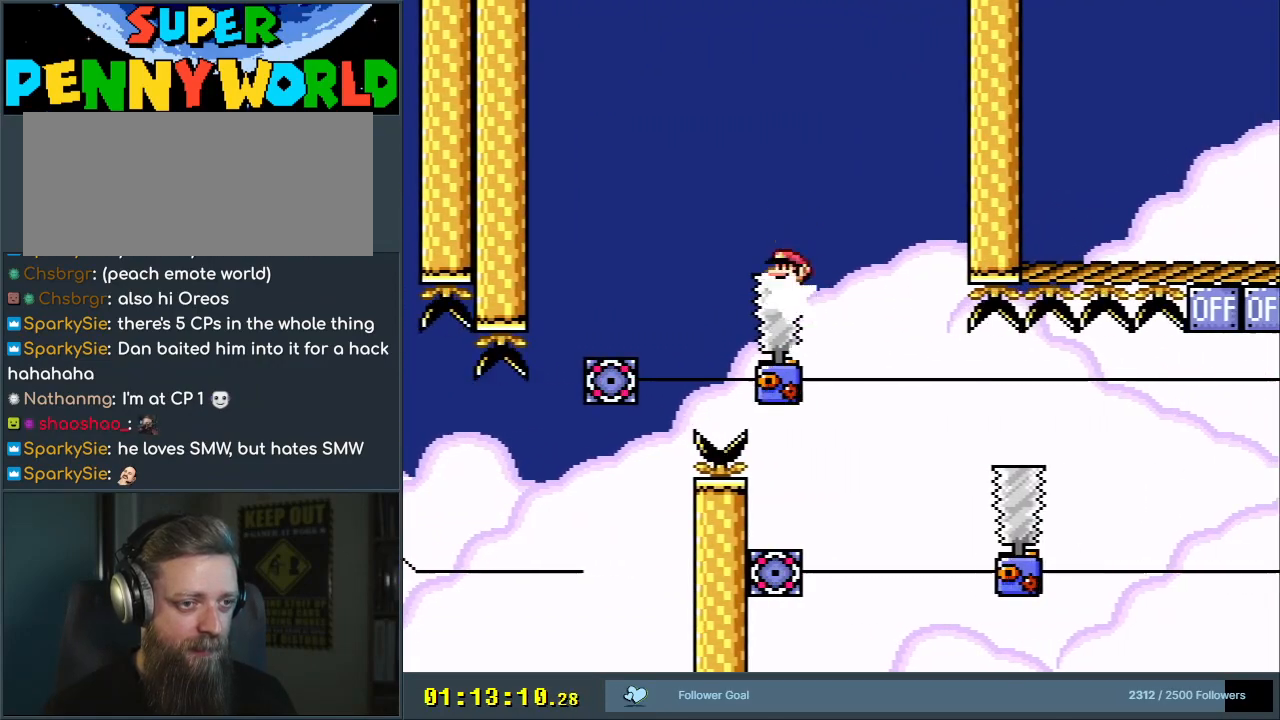
{"buttons": ["A", "X", "DPAD_LEFT"], "events": [[250, "DPAD_RIGHT", "up"], [283, "A", "down"], [400, "DPAD_LEFT", "down"]]}
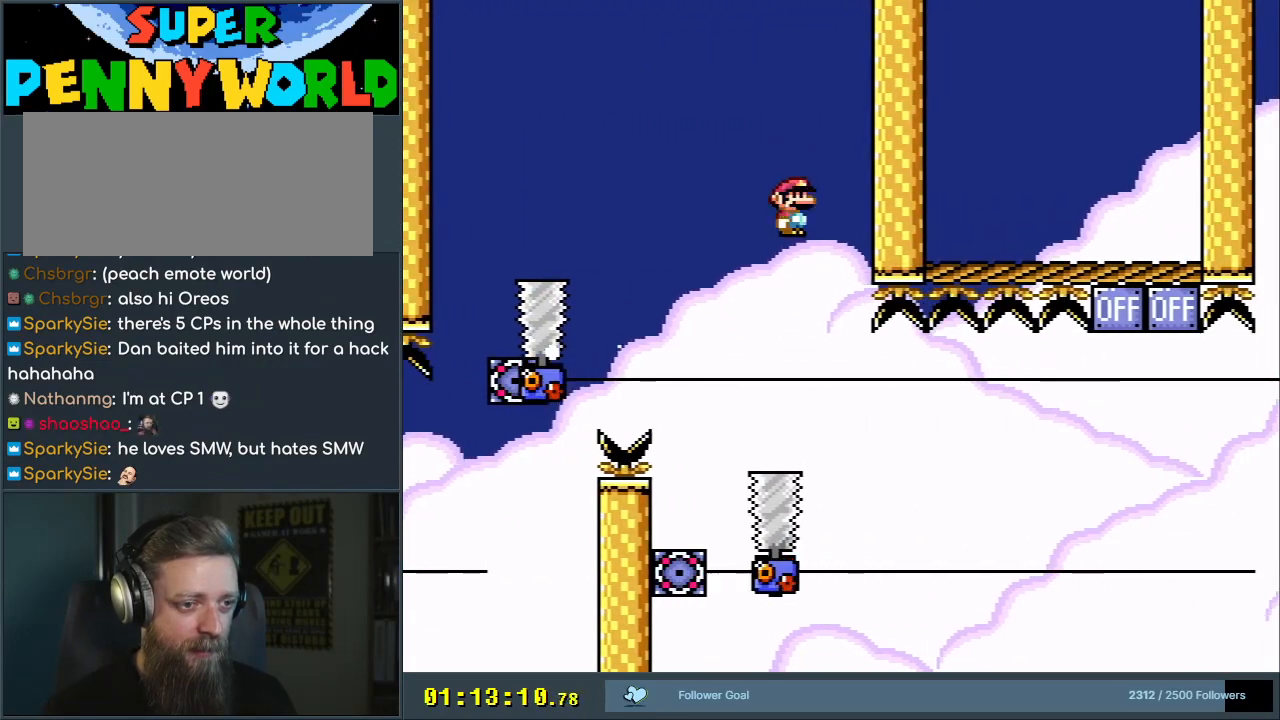
{"buttons": ["X"], "events": [[17, "DPAD_LEFT", "up"], [250, "DPAD_RIGHT", "down"], [300, "A", "up"], [367, "DPAD_RIGHT", "up"]]}
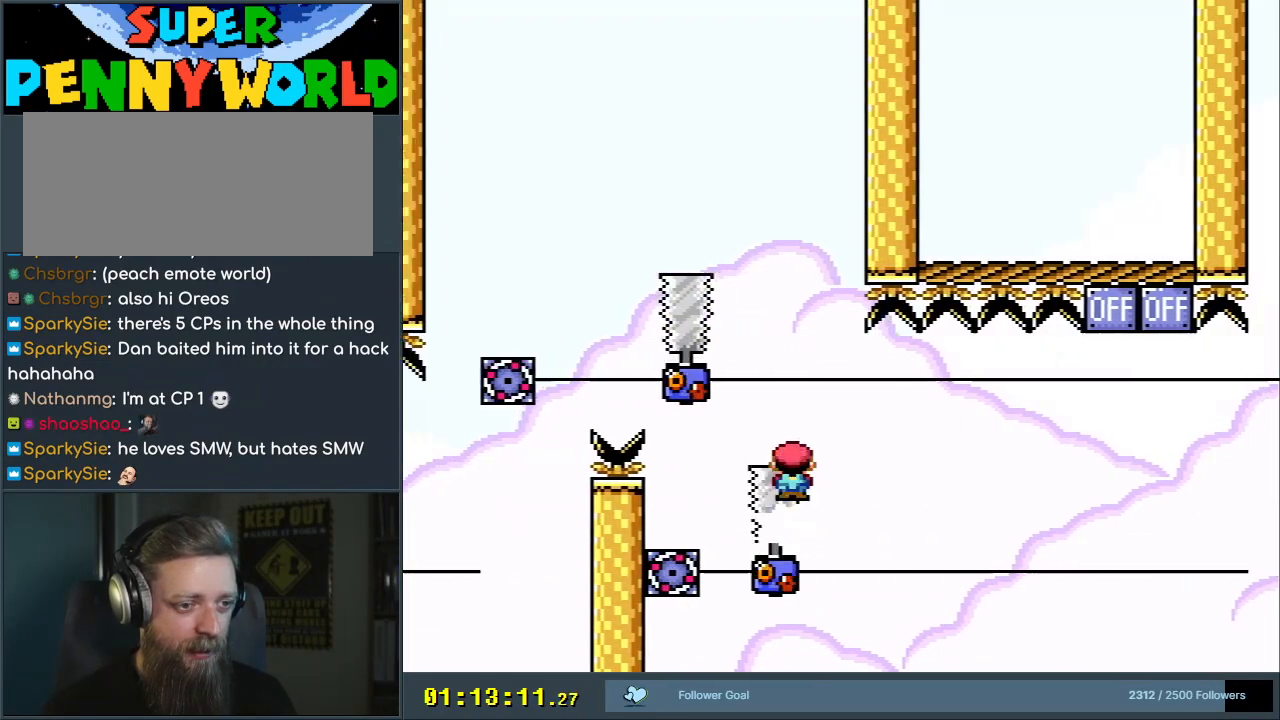
{"buttons": ["X"], "events": [[133, "DPAD_RIGHT", "down"], [317, "DPAD_RIGHT", "up"]]}
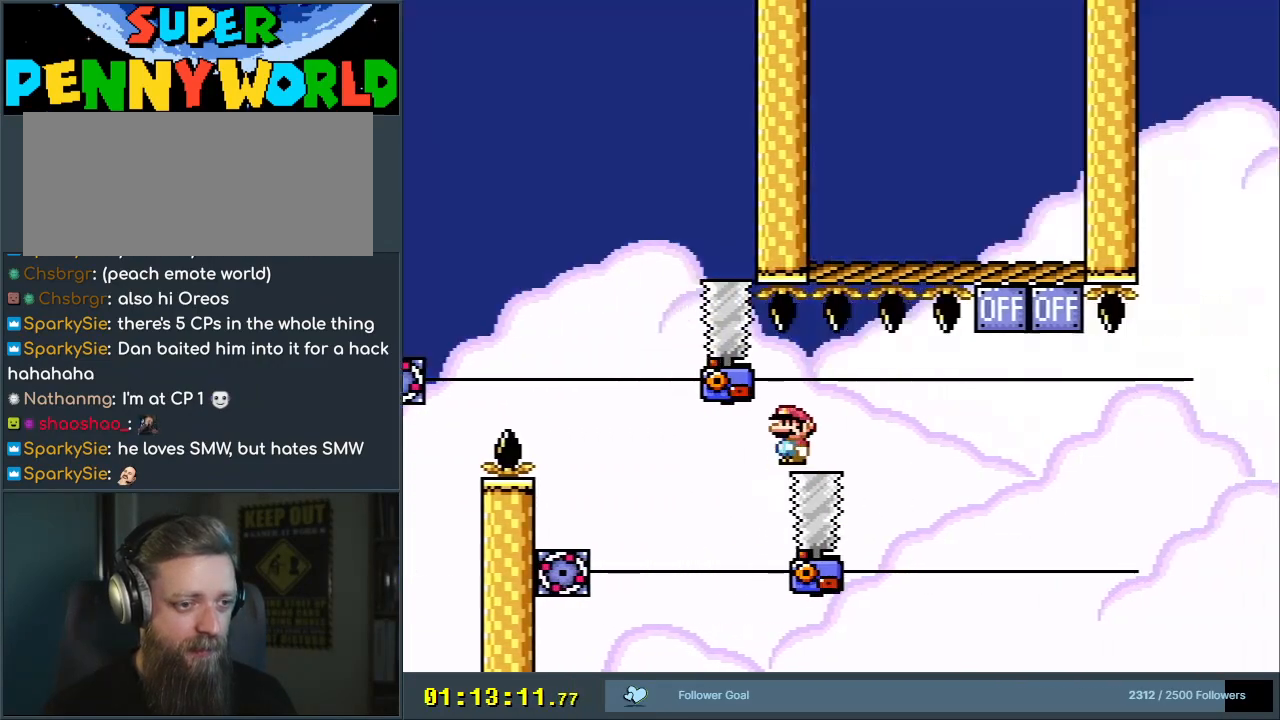
{"buttons": ["A", "X"], "events": [[317, "DPAD_RIGHT", "down"], [350, "A", "down"], [433, "DPAD_RIGHT", "up"]]}
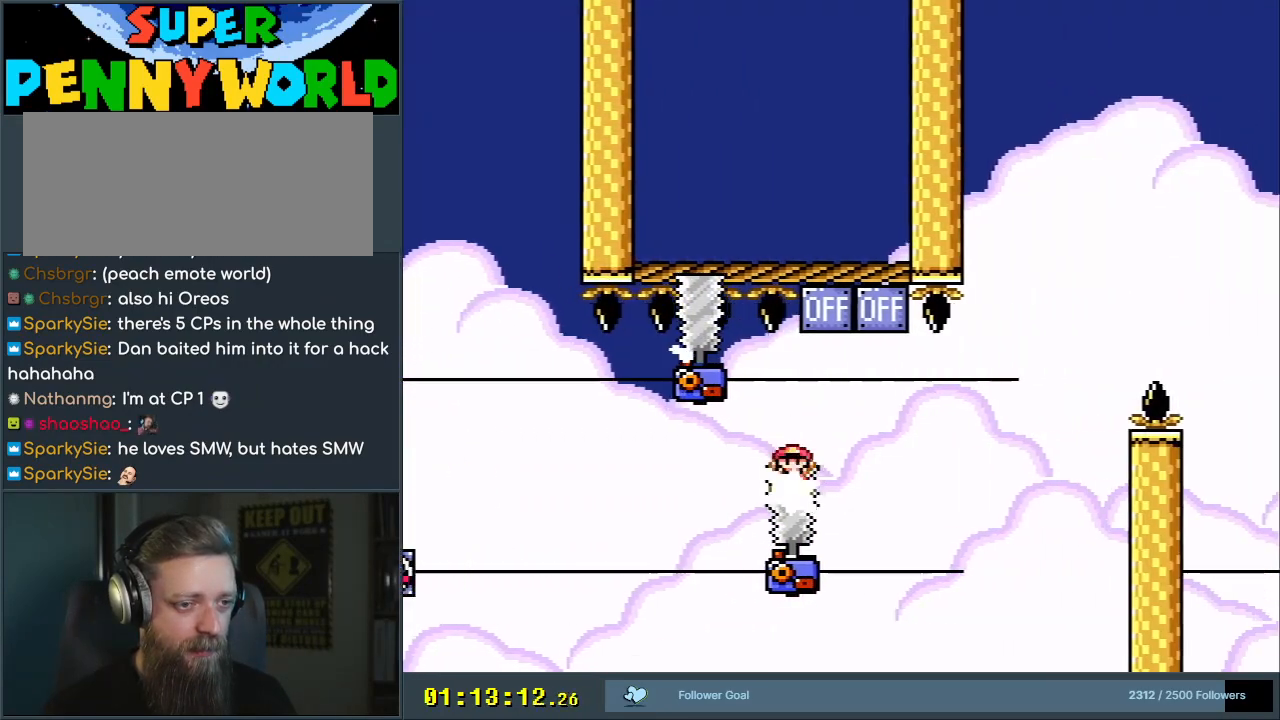
{"buttons": ["X"], "events": [[67, "DPAD_LEFT", "down"], [133, "DPAD_LEFT", "up"], [133, "DPAD_UP", "down"], [150, "DPAD_RIGHT", "down"], [150, "DPAD_UP", "up"], [217, "A", "up"], [233, "DPAD_RIGHT", "up"]]}
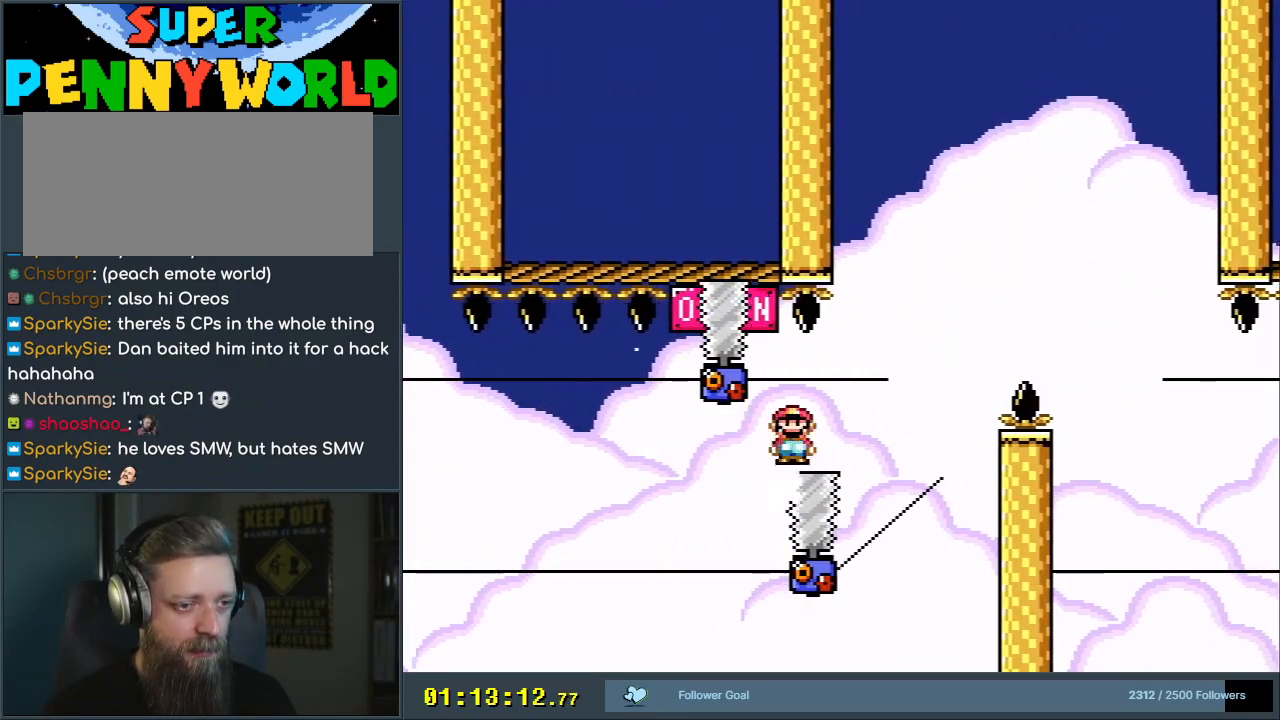
{"buttons": ["A", "X"], "events": [[117, "A", "down"], [117, "DPAD_RIGHT", "down"], [400, "DPAD_RIGHT", "up"]]}
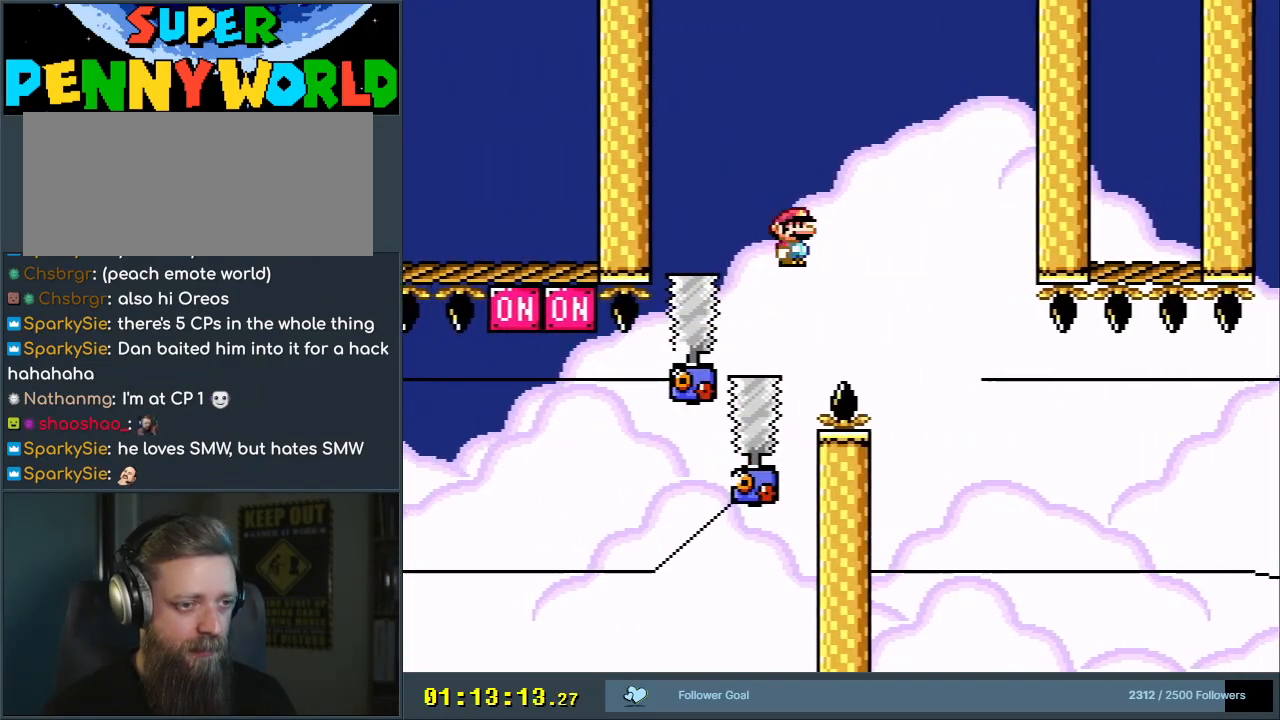
{"buttons": ["X", "DPAD_RIGHT"], "events": [[33, "DPAD_LEFT", "down"], [200, "DPAD_LEFT", "up"], [283, "DPAD_RIGHT", "down"], [417, "A", "up"]]}
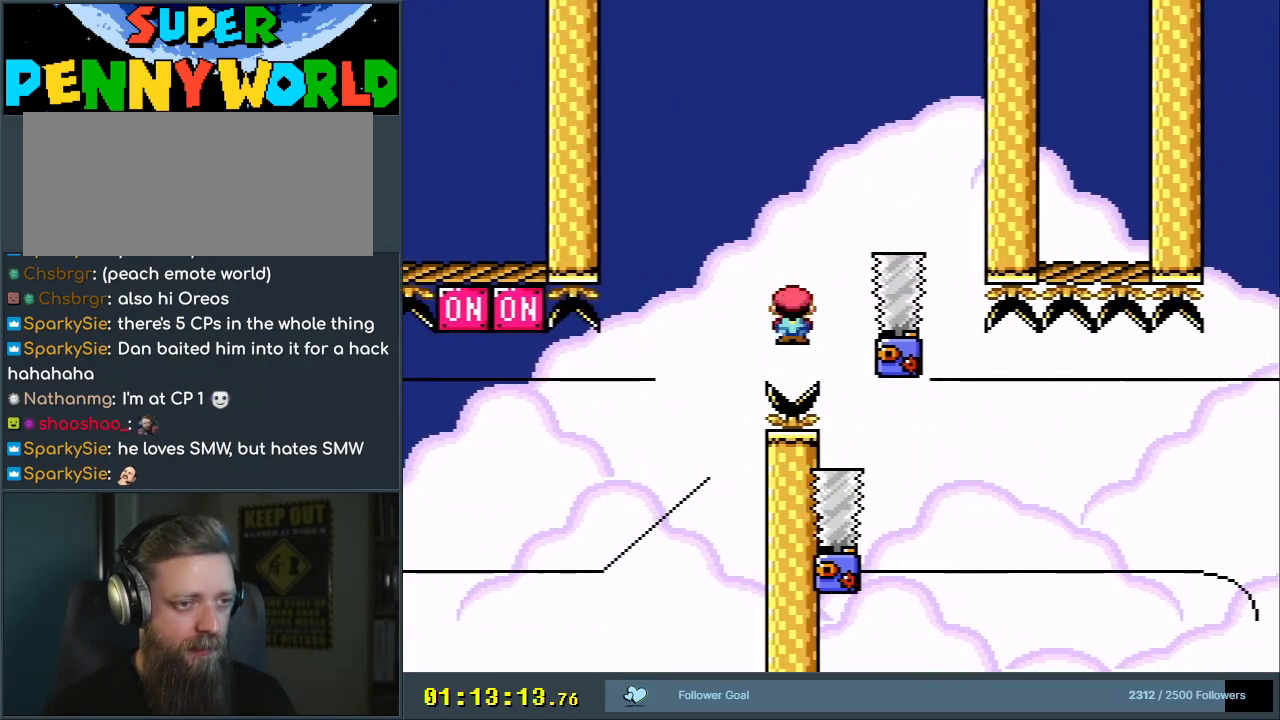
{"buttons": [], "events": [[150, "DPAD_RIGHT", "up"], [317, "X", "up"]]}
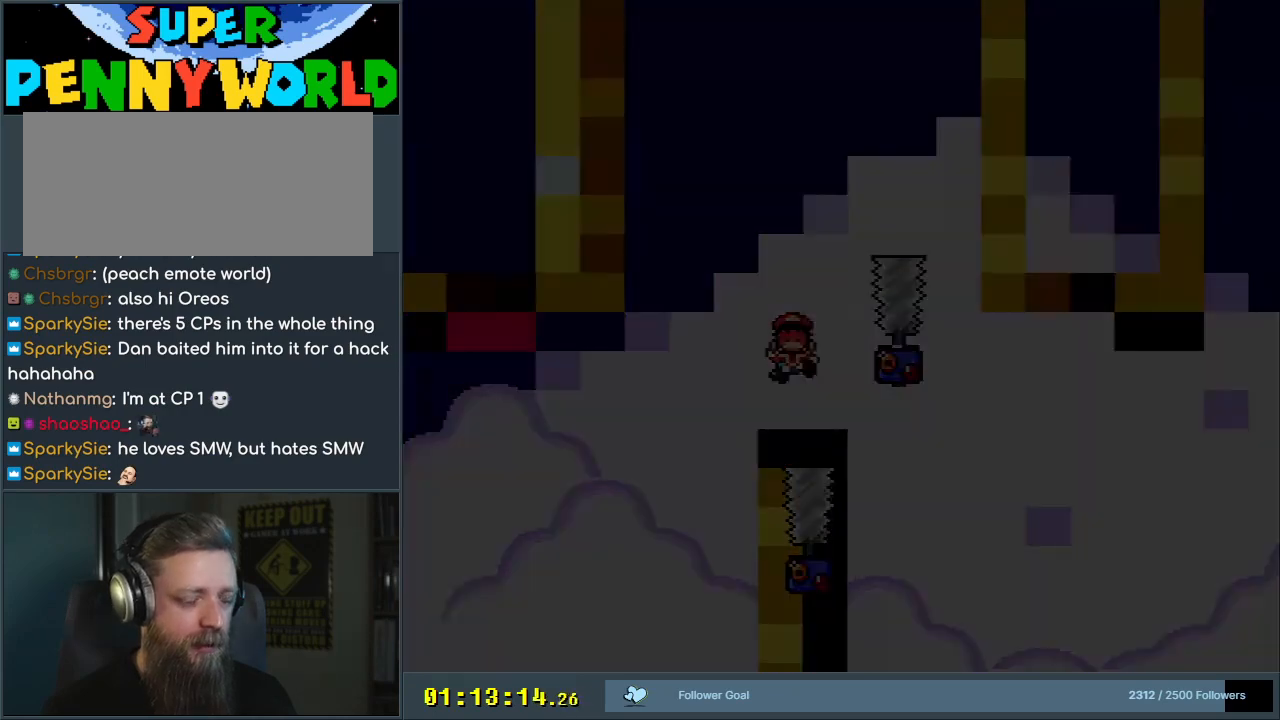
{"buttons": ["A", "X"], "events": [[183, "A", "down"], [183, "X", "down"]]}
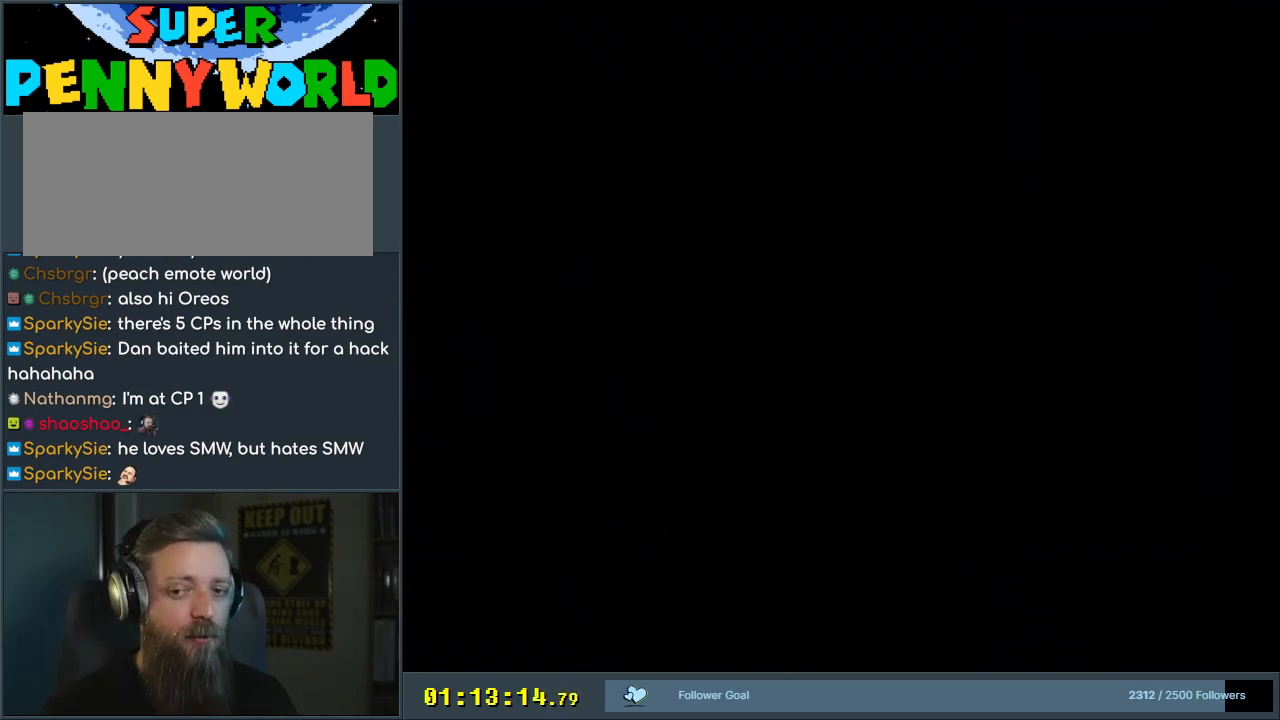
{"buttons": [], "events": [[417, "X", "up"], [433, "A", "up"]]}
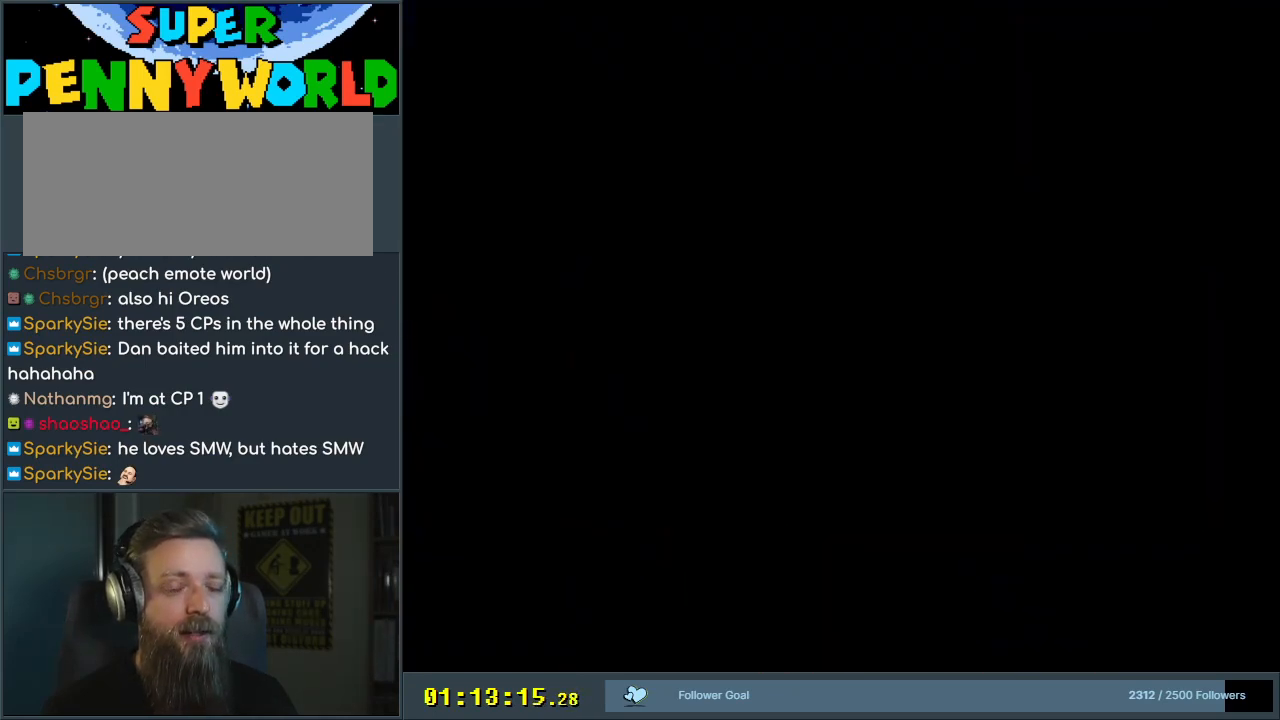
{"buttons": ["A", "X", "DPAD_RIGHT"], "events": [[250, "A", "down"], [250, "DPAD_RIGHT", "down"], [250, "X", "down"]]}
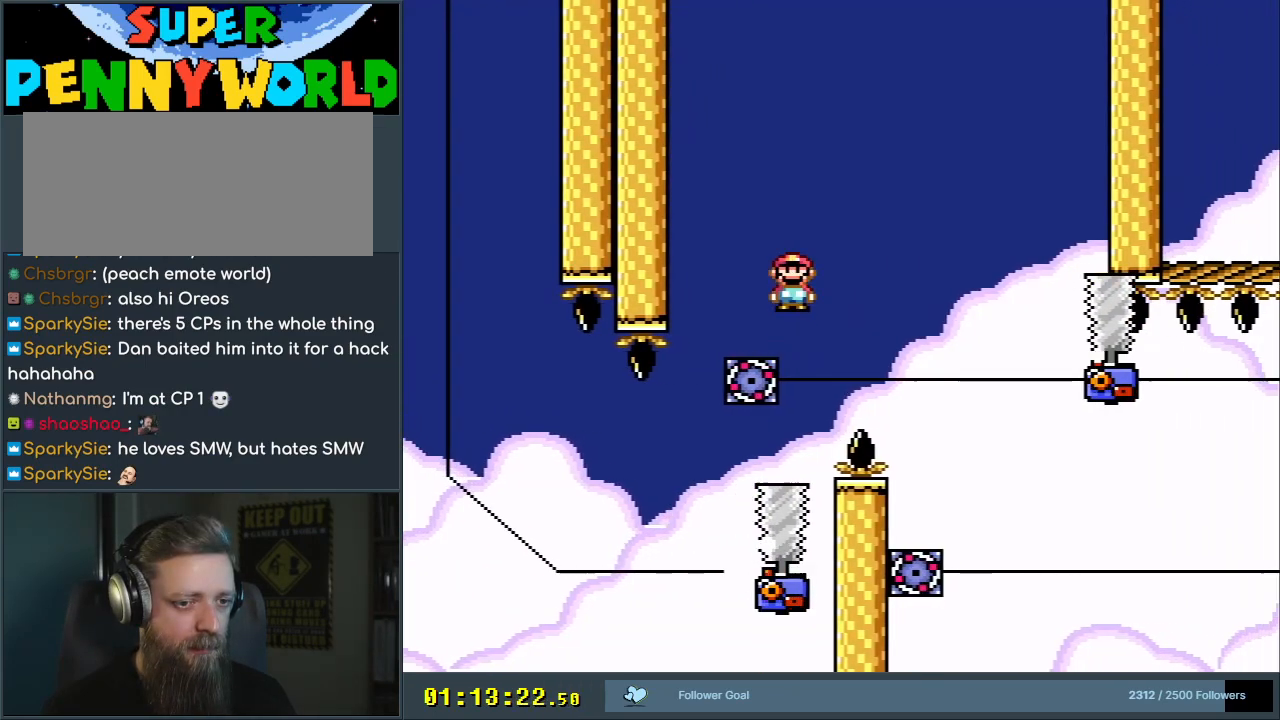
{"buttons": ["A", "X"], "events": [[217, "DPAD_RIGHT", "up"], [333, "DPAD_LEFT", "down"], [483, "DPAD_LEFT", "up"]]}
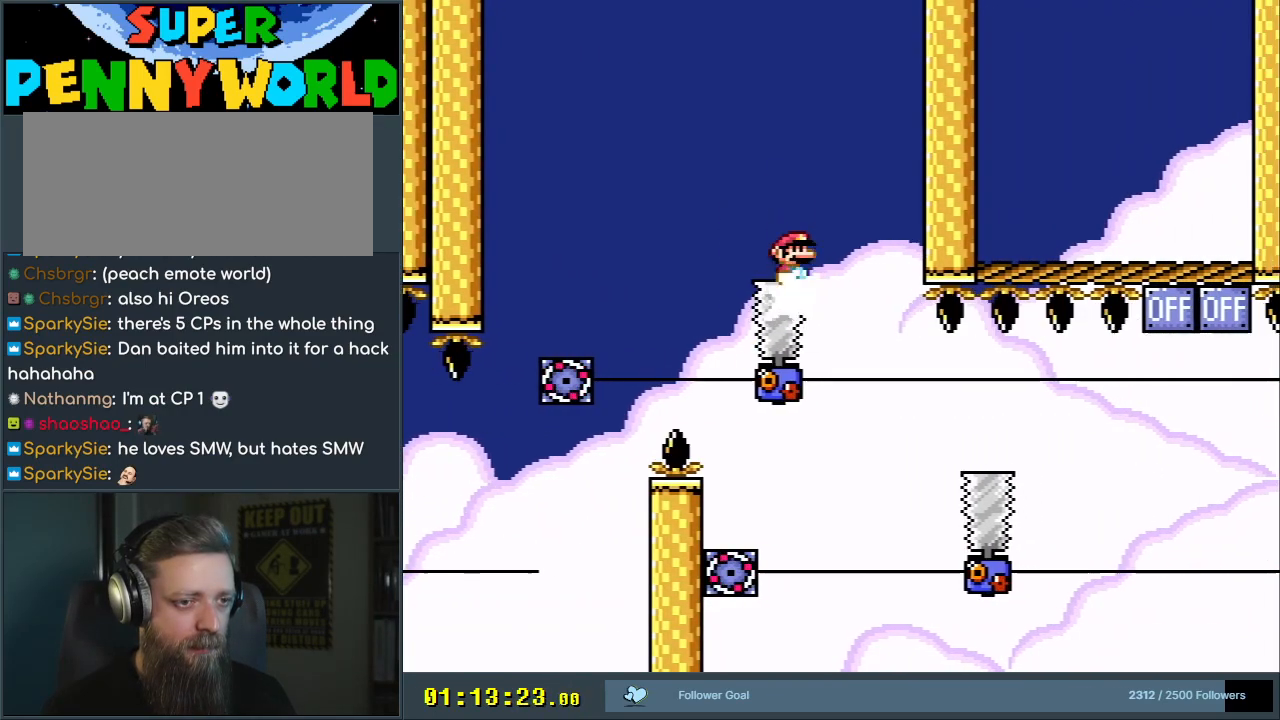
{"buttons": ["A", "X", "DPAD_LEFT"], "events": [[67, "DPAD_RIGHT", "down"], [183, "A", "up"], [200, "DPAD_RIGHT", "up"], [333, "A", "down"], [500, "DPAD_LEFT", "down"]]}
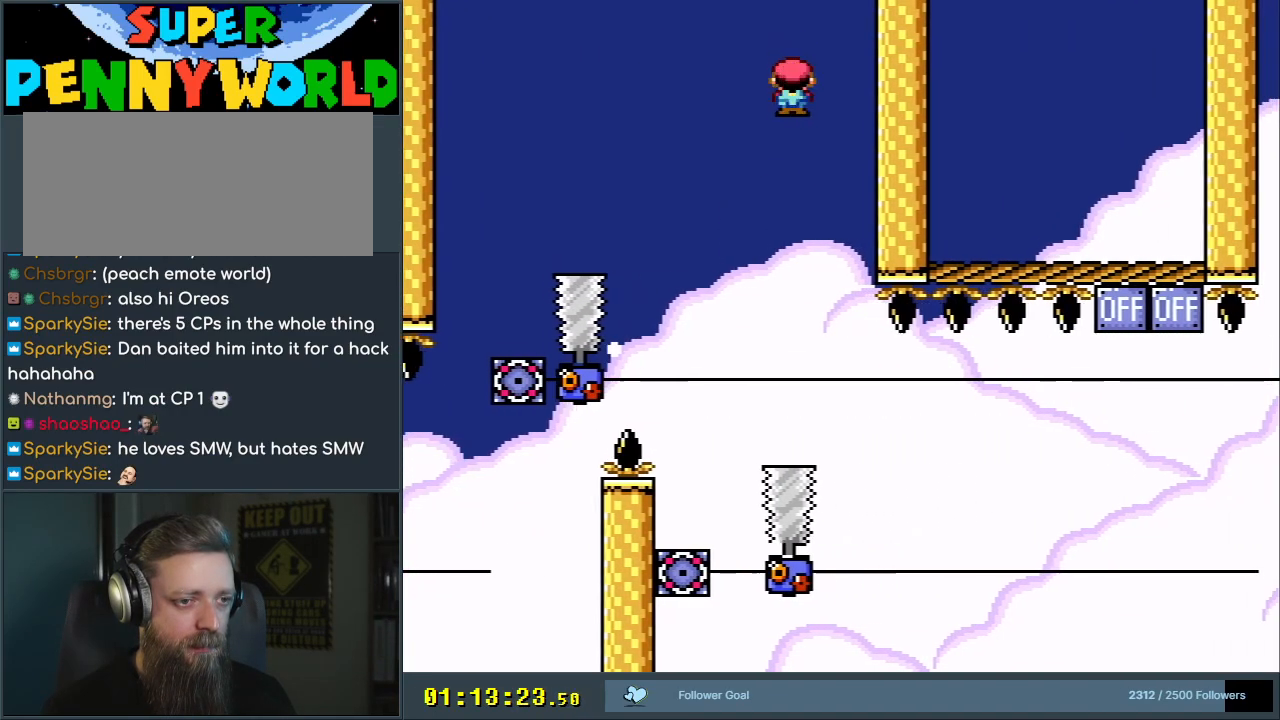
{"buttons": ["X"], "events": [[100, "DPAD_LEFT", "up"], [267, "DPAD_RIGHT", "down"], [350, "A", "up"], [467, "DPAD_RIGHT", "up"]]}
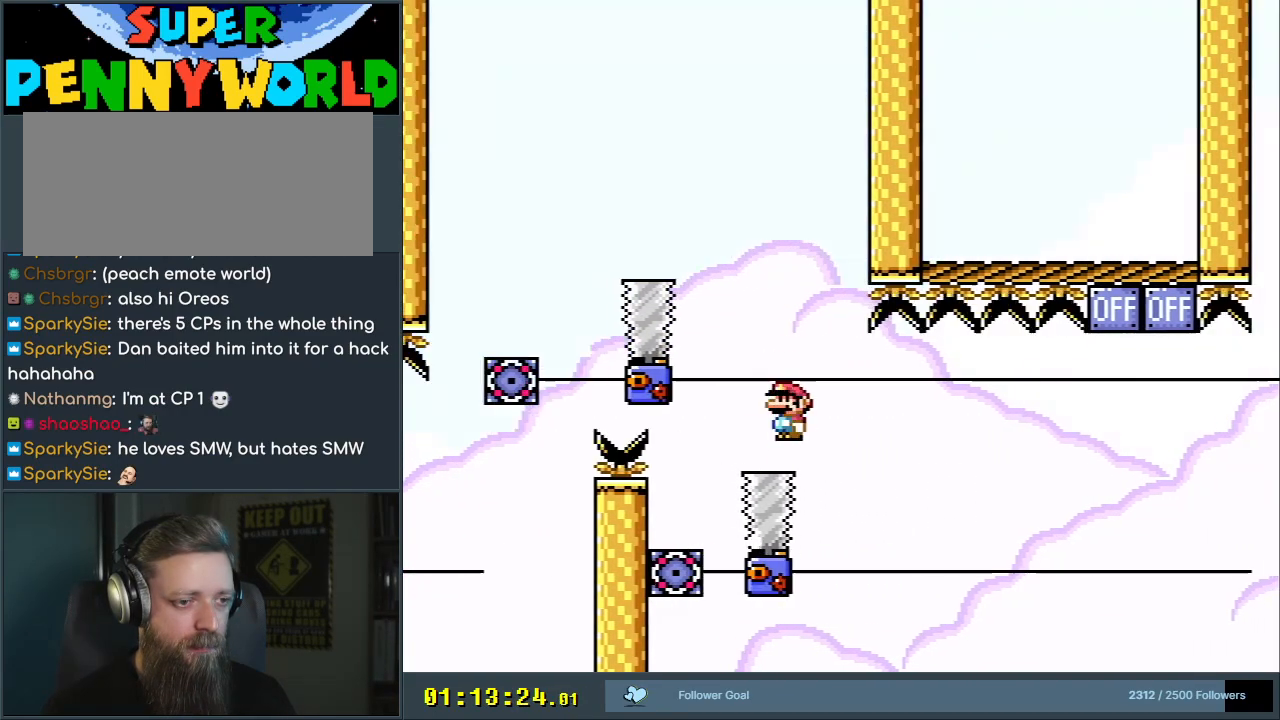
{"buttons": ["X"], "events": [[383, "DPAD_RIGHT", "down"], [433, "DPAD_RIGHT", "up"]]}
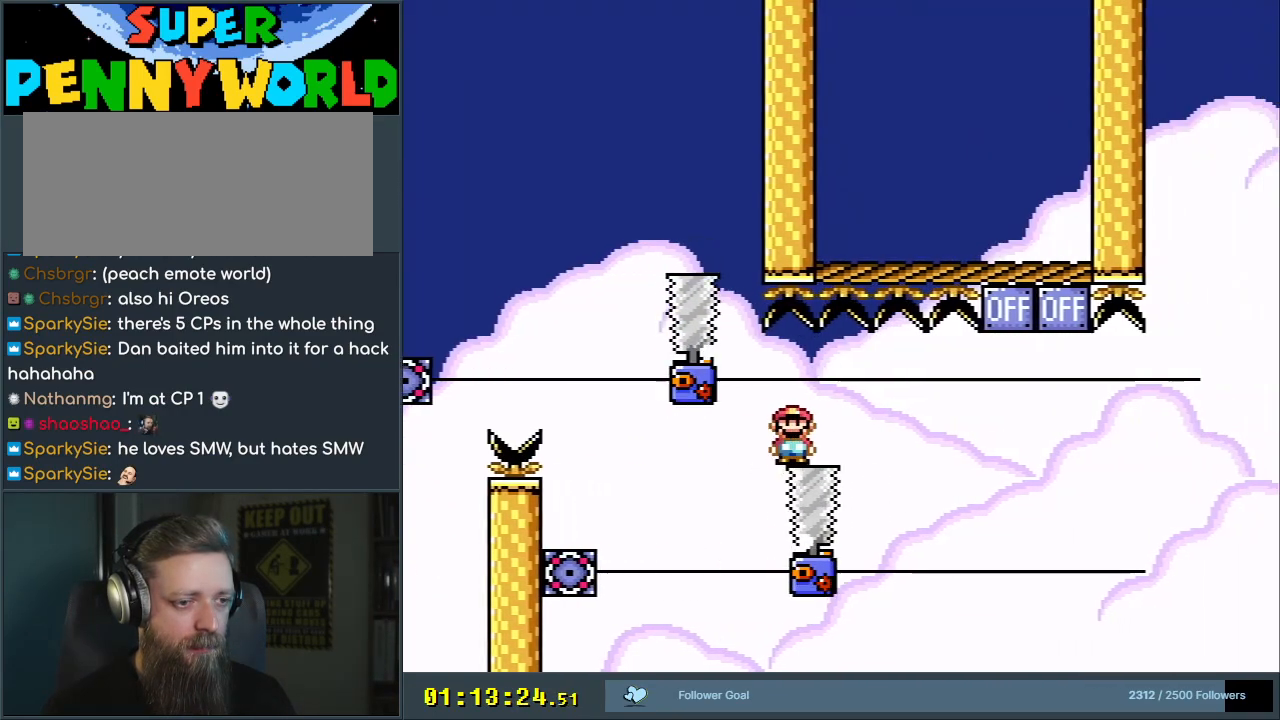
{"buttons": ["X"], "events": [[417, "DPAD_RIGHT", "down"], [467, "DPAD_RIGHT", "up"]]}
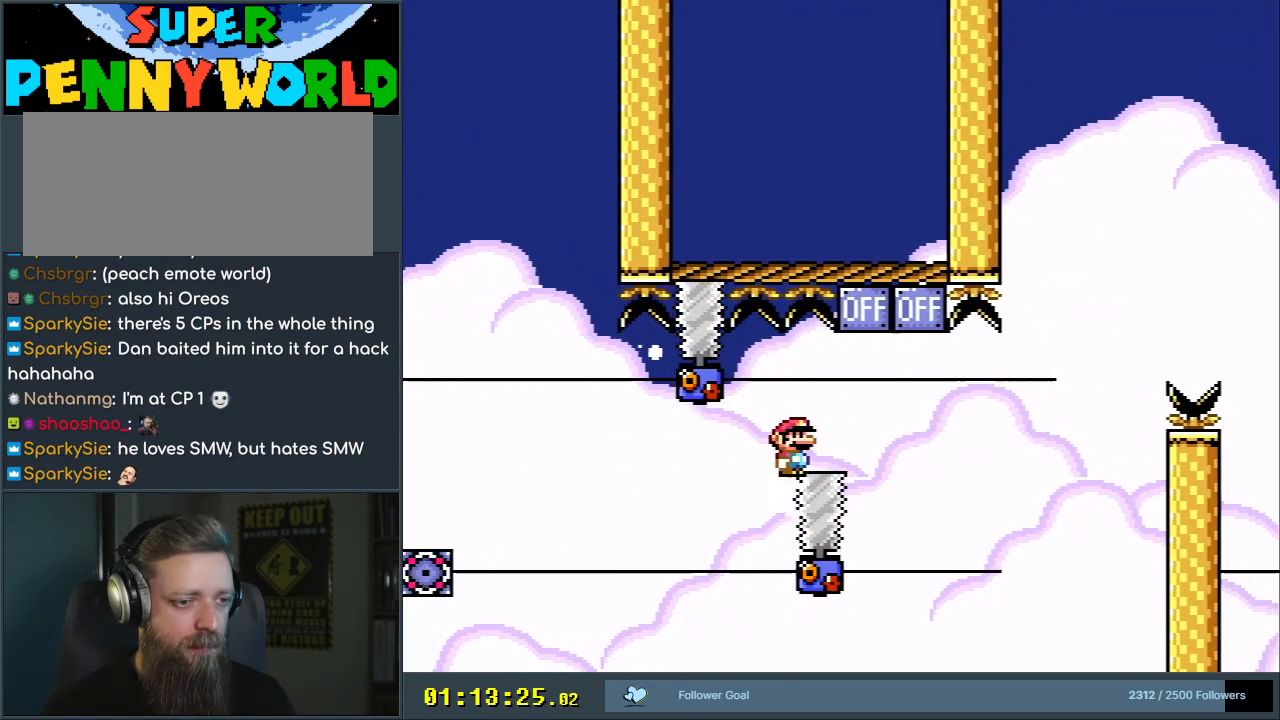
{"buttons": ["X"], "events": [[83, "A", "down"], [367, "A", "up"]]}
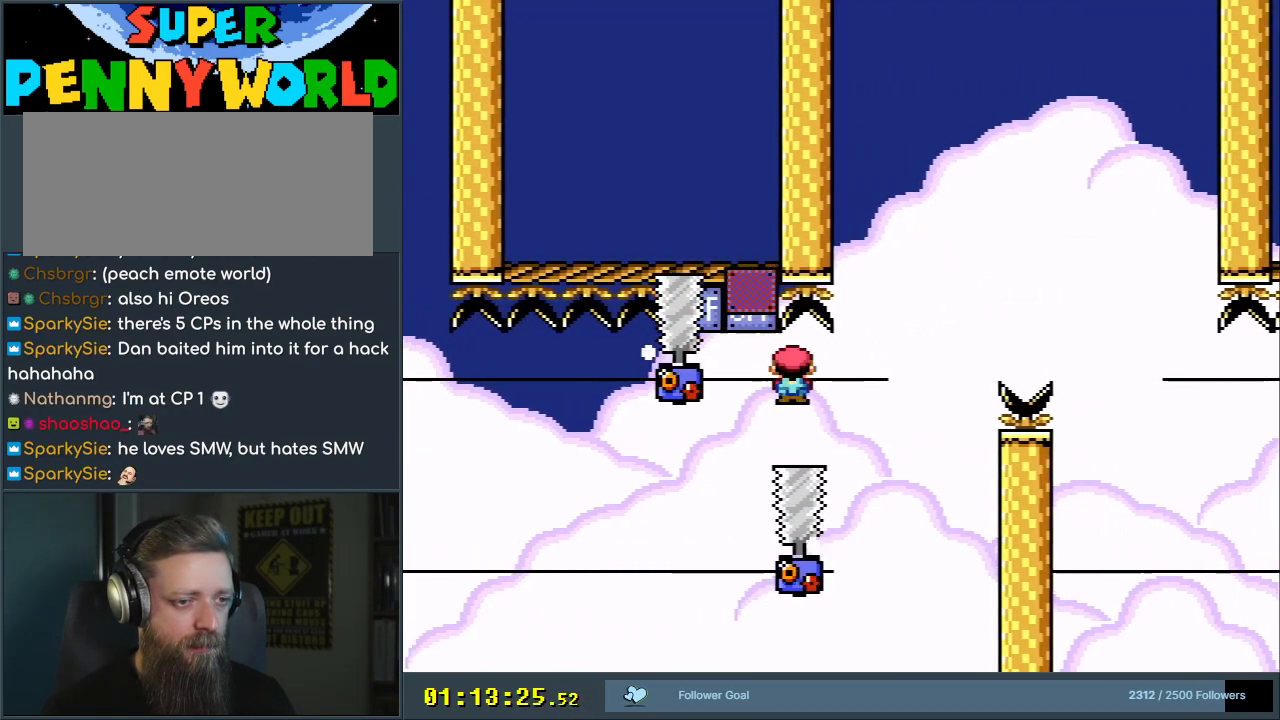
{"buttons": ["A", "X", "DPAD_LEFT"], "events": [[33, "A", "down"], [333, "DPAD_LEFT", "down"]]}
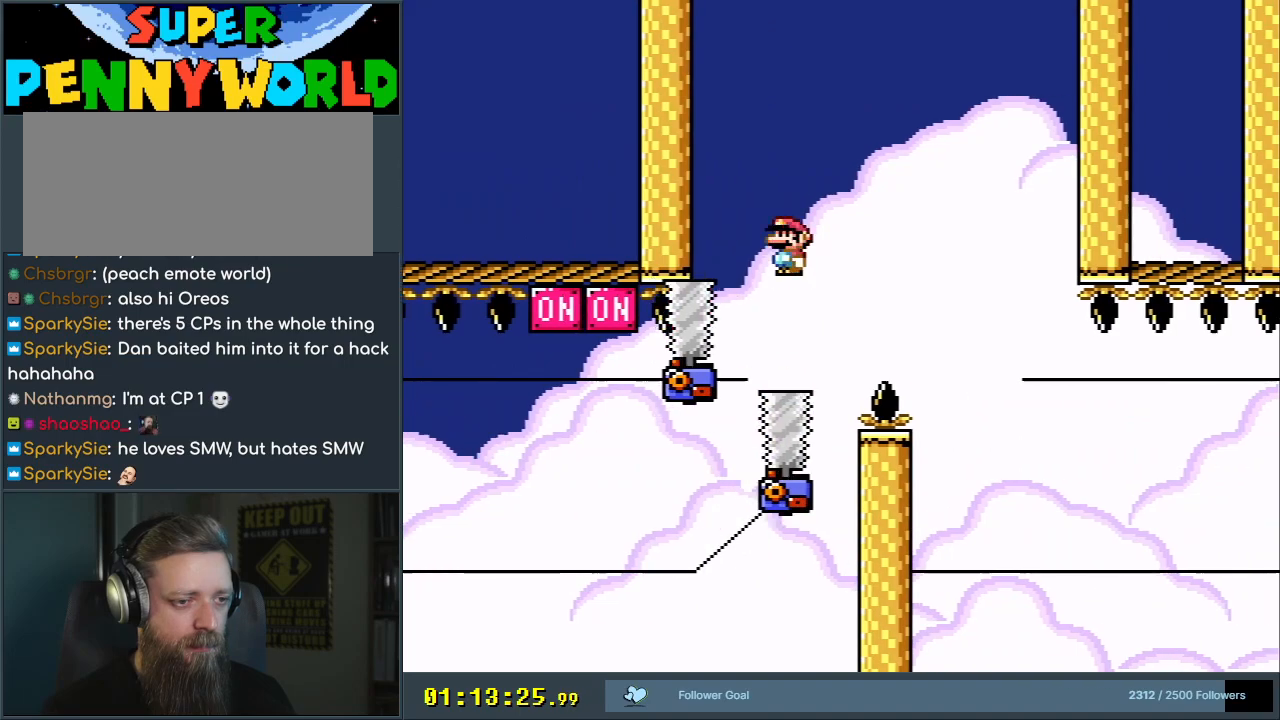
{"buttons": ["X", "DPAD_RIGHT"], "events": [[17, "DPAD_LEFT", "up"], [150, "DPAD_RIGHT", "down"], [167, "A", "up"], [250, "A", "down"], [500, "A", "up"]]}
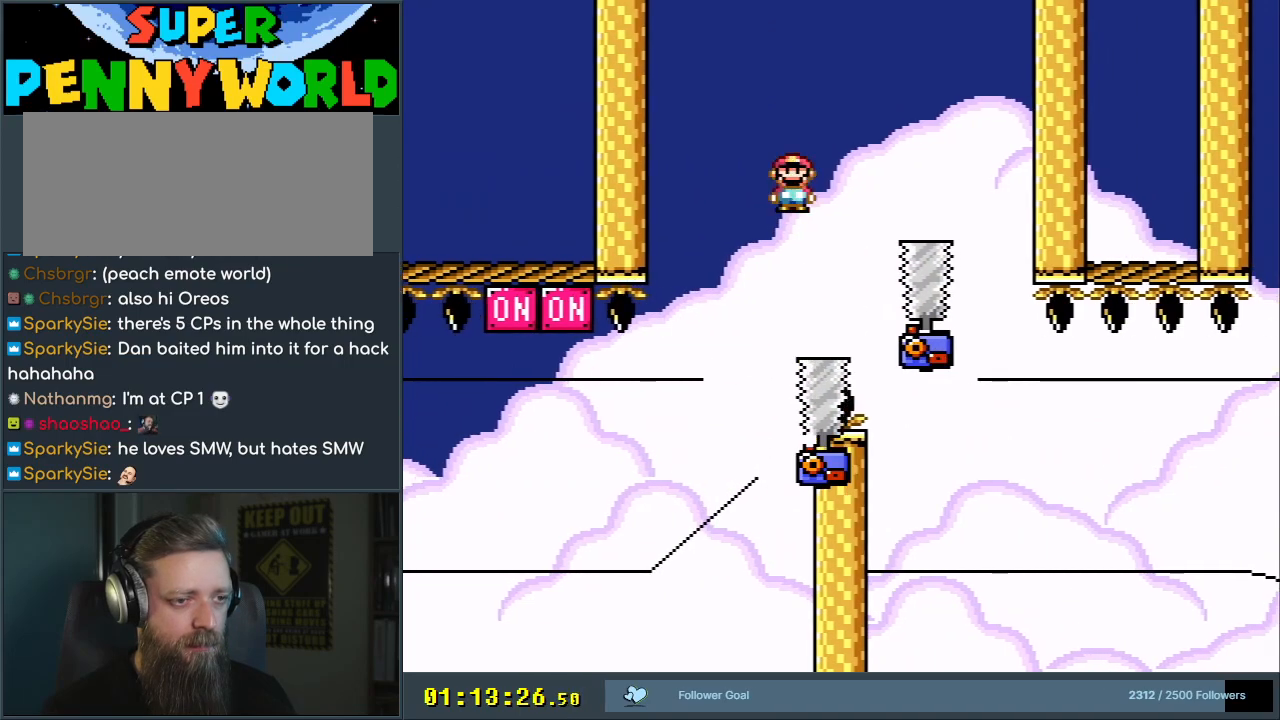
{"buttons": ["X"], "events": [[67, "DPAD_RIGHT", "up"], [150, "DPAD_LEFT", "down"], [200, "A", "down"], [250, "DPAD_LEFT", "up"], [250, "DPAD_RIGHT", "down"], [250, "DPAD_UP", "down"], [267, "DPAD_UP", "up"], [333, "A", "up"], [500, "DPAD_RIGHT", "up"]]}
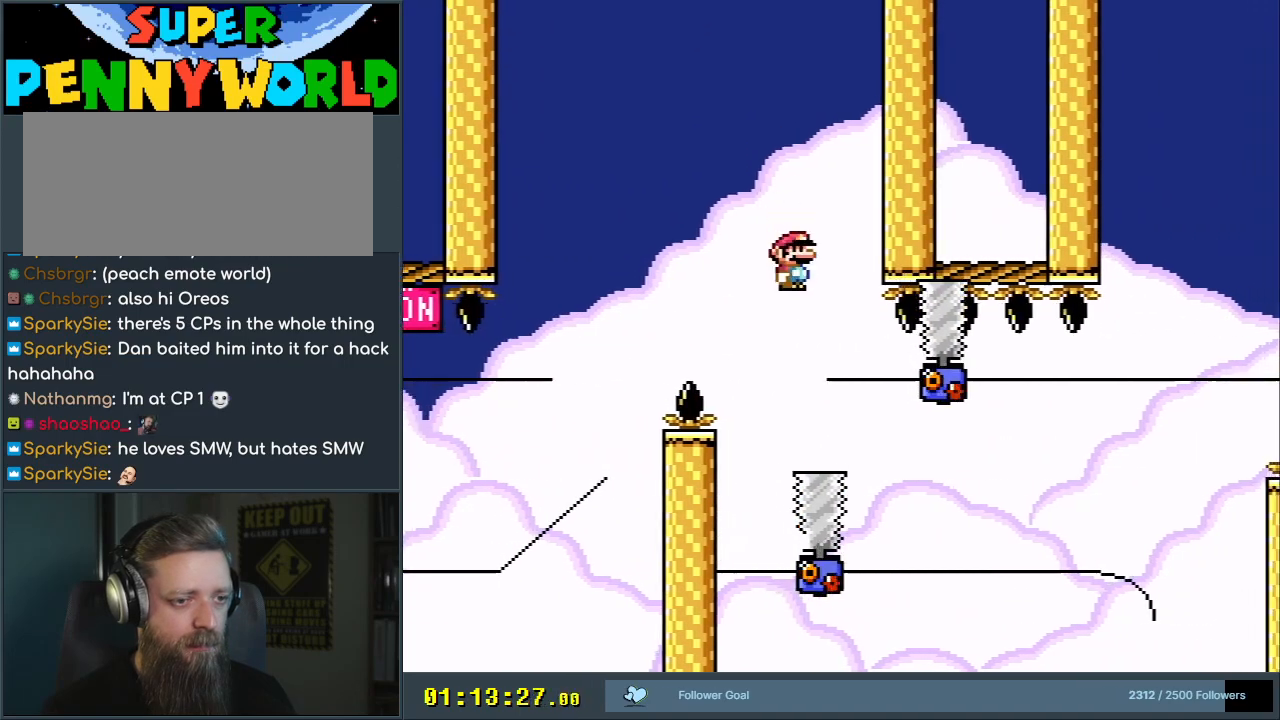
{"buttons": ["X"], "events": []}
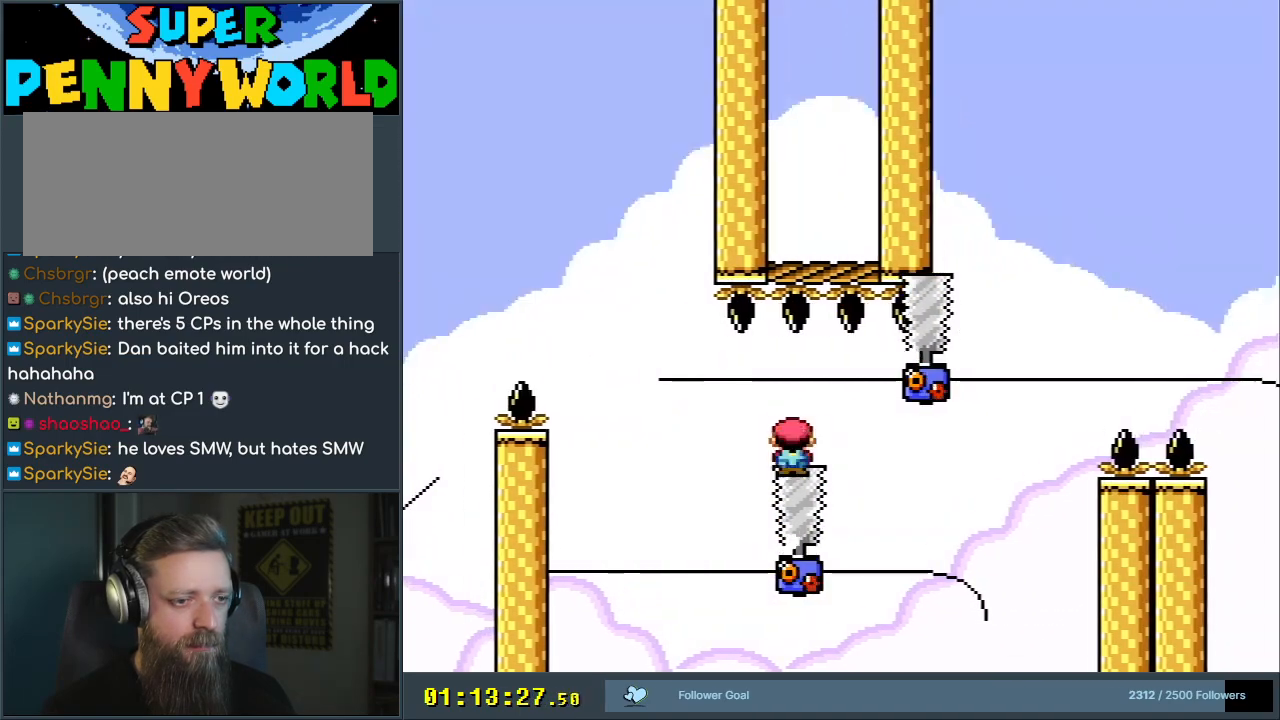
{"buttons": ["A", "X", "DPAD_RIGHT"], "events": [[250, "A", "down"], [350, "DPAD_RIGHT", "down"]]}
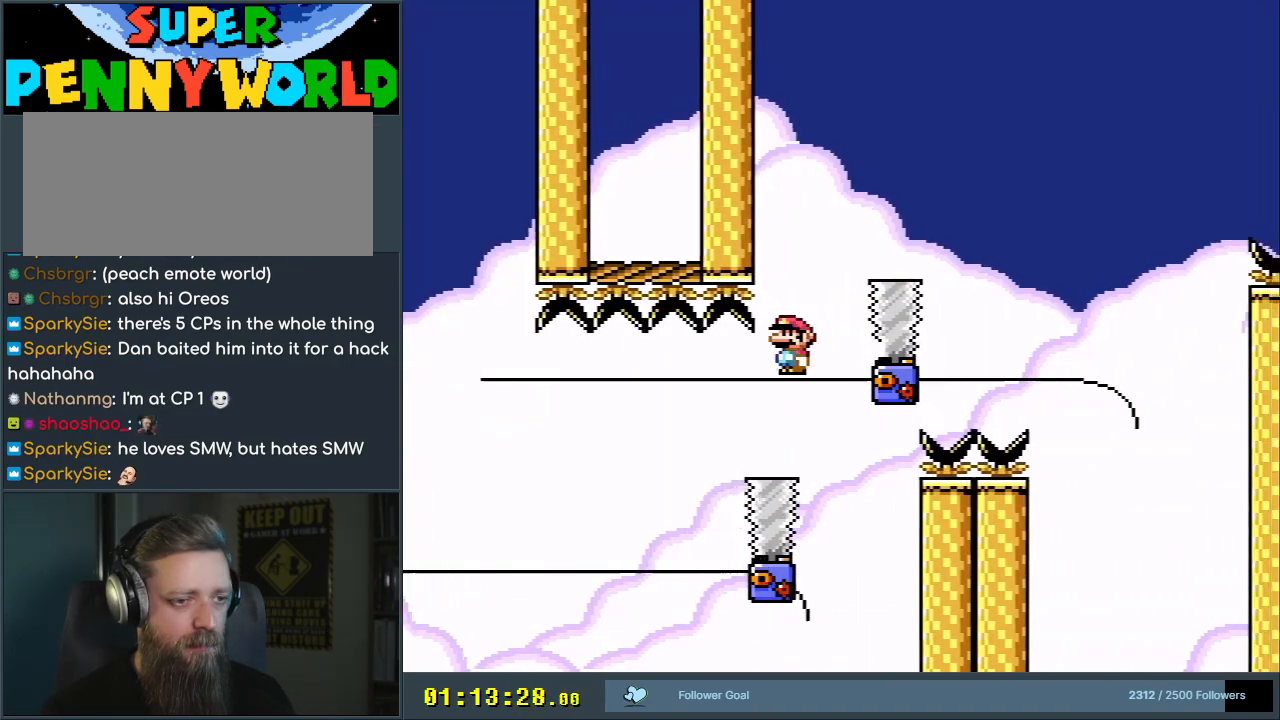
{"buttons": ["A", "X", "DPAD_RIGHT"], "events": [[333, "A", "up"], [383, "A", "down"]]}